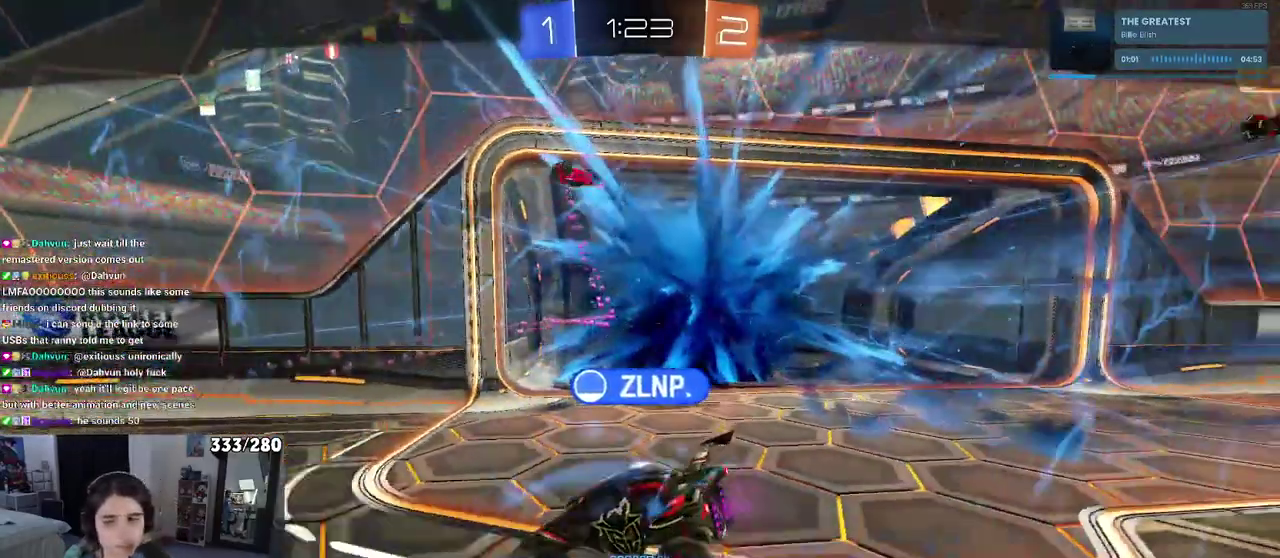
Gameplay with a controller (PlayStation layout); each line is a JSON object with the inputs held at the frame after it. "events" lists button and stick changes between this image and that frame as [ms after this image, input, new state], when the widget could be followed in between. Not read: L1 R1.
{"buttons": ["CROSS"], "left_stick": "center", "right_stick": "center", "events": [[500, "CROSS", "down"]]}
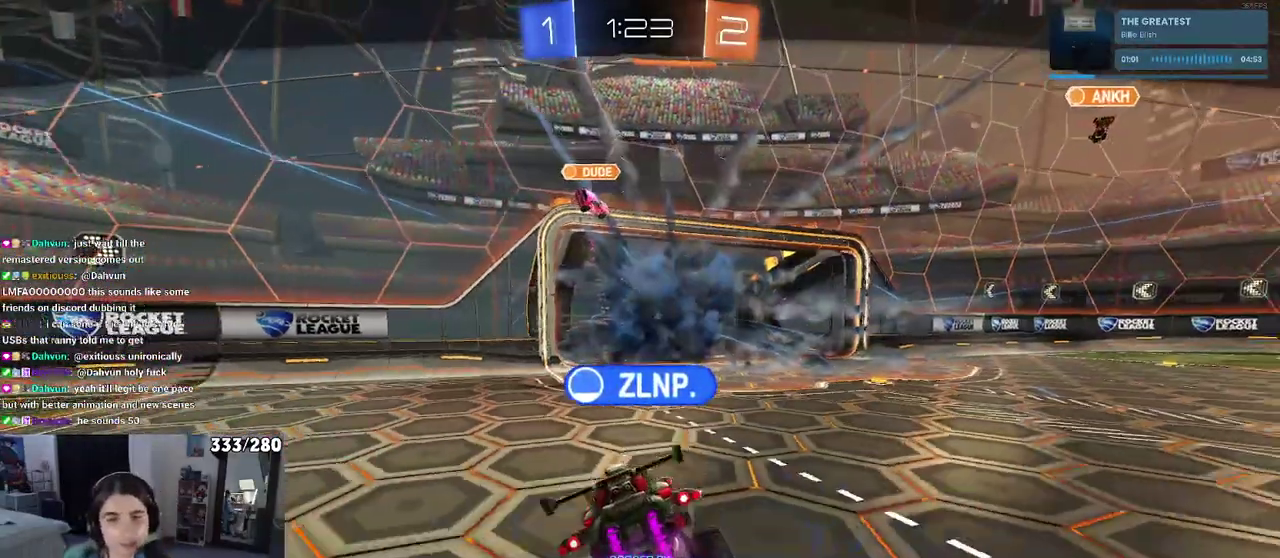
{"buttons": [], "left_stick": "center", "right_stick": "center", "events": [[183, "CROSS", "up"], [300, "CROSS", "down"], [483, "CROSS", "up"]]}
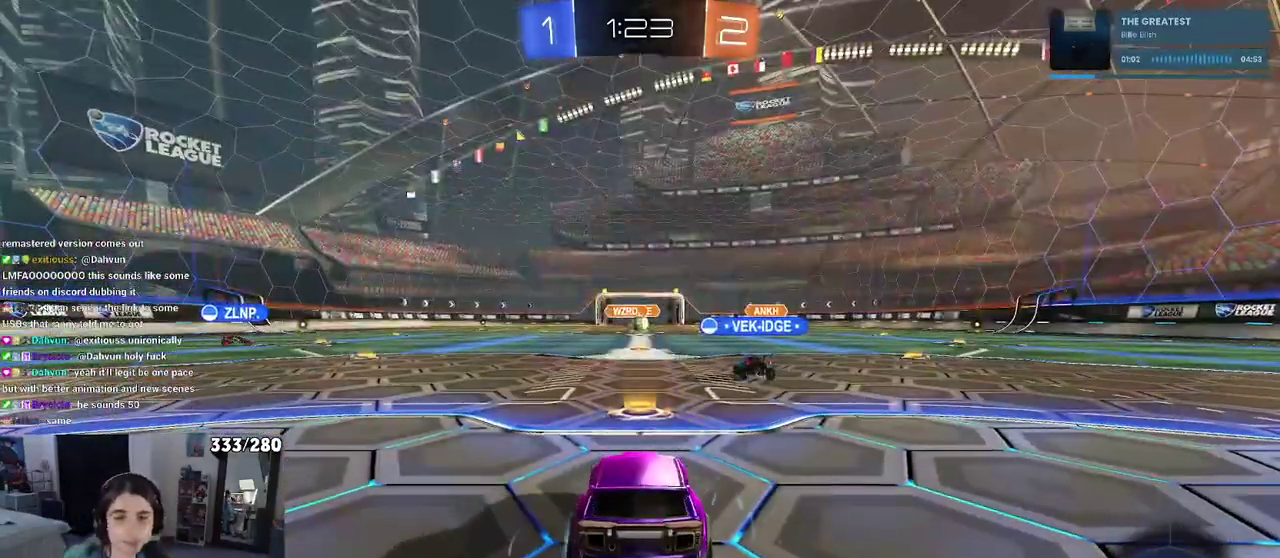
{"buttons": [], "left_stick": "center", "right_stick": "center", "events": [[67, "CROSS", "down"], [250, "CROSS", "up"], [317, "CROSS", "down"], [483, "CROSS", "up"]]}
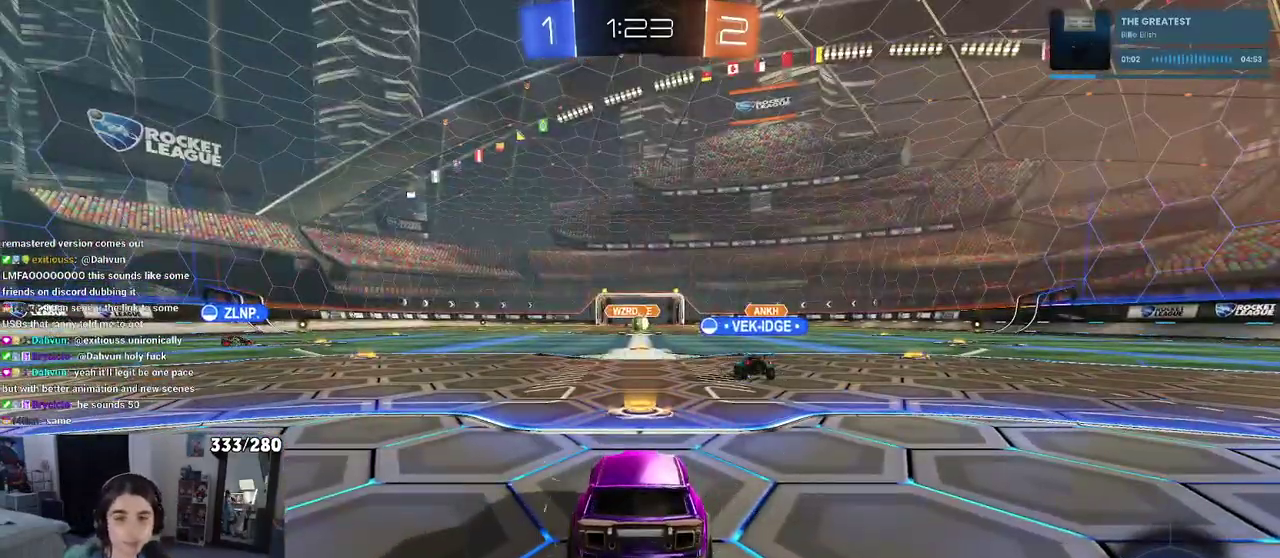
{"buttons": [], "left_stick": "center", "right_stick": "center", "events": [[50, "CROSS", "down"], [200, "CROSS", "up"], [283, "CROSS", "down"], [467, "CROSS", "up"]]}
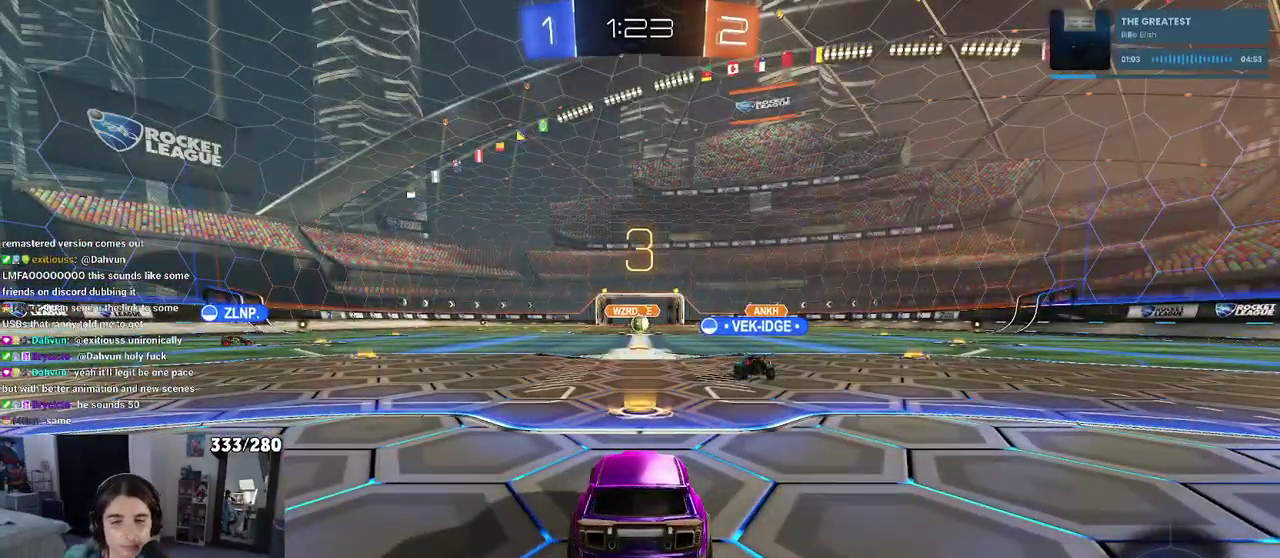
{"buttons": [], "left_stick": "center", "right_stick": "center", "events": []}
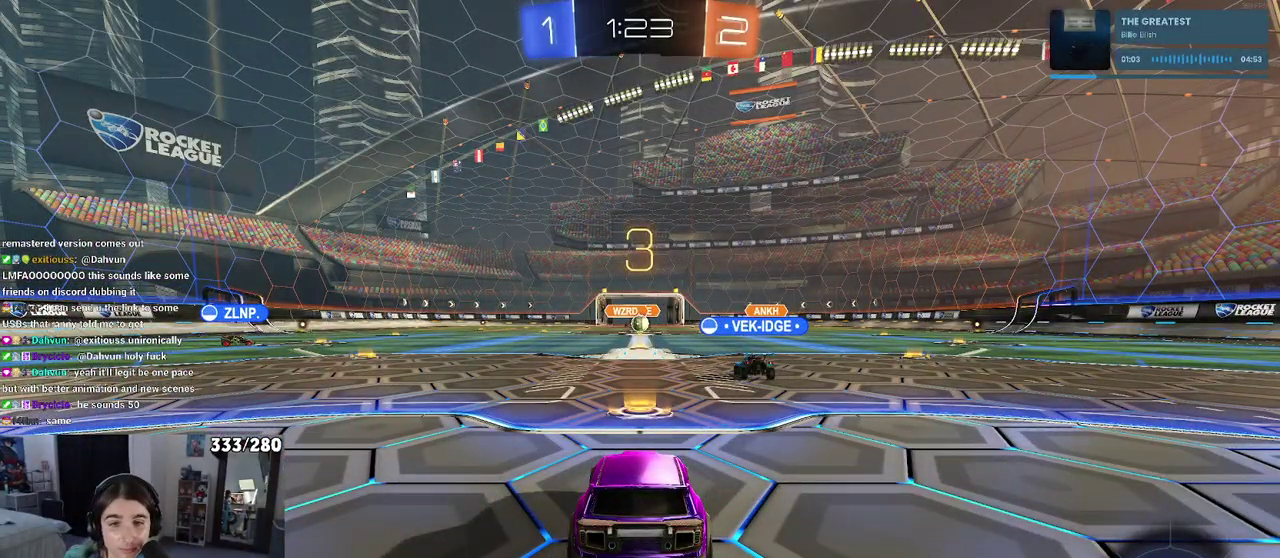
{"buttons": [], "left_stick": "center", "right_stick": "center", "events": []}
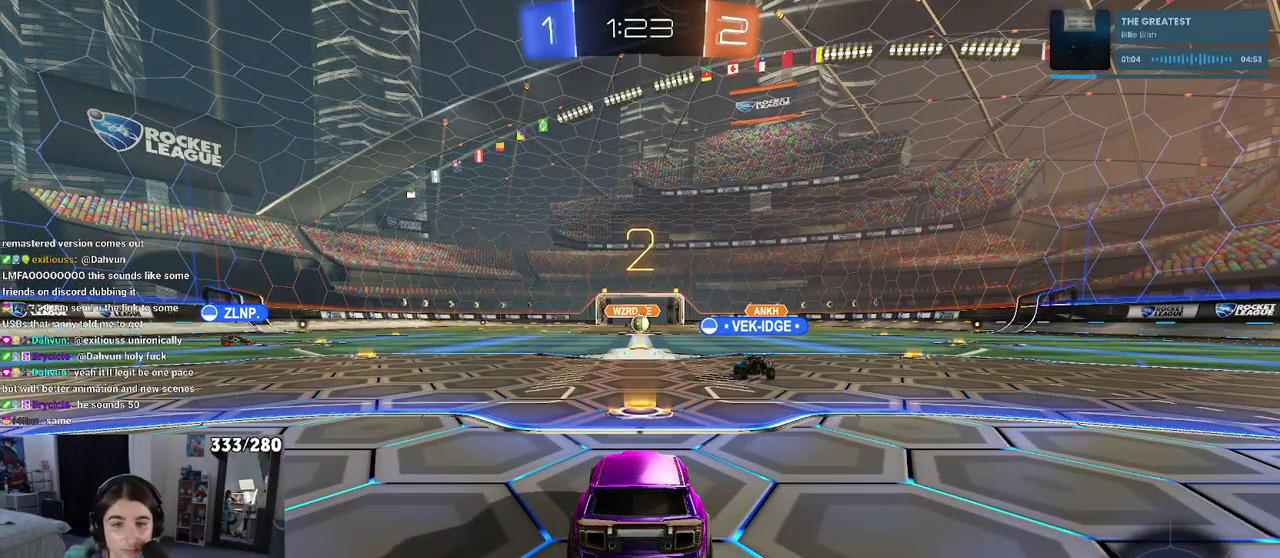
{"buttons": [], "left_stick": "center", "right_stick": "center", "events": []}
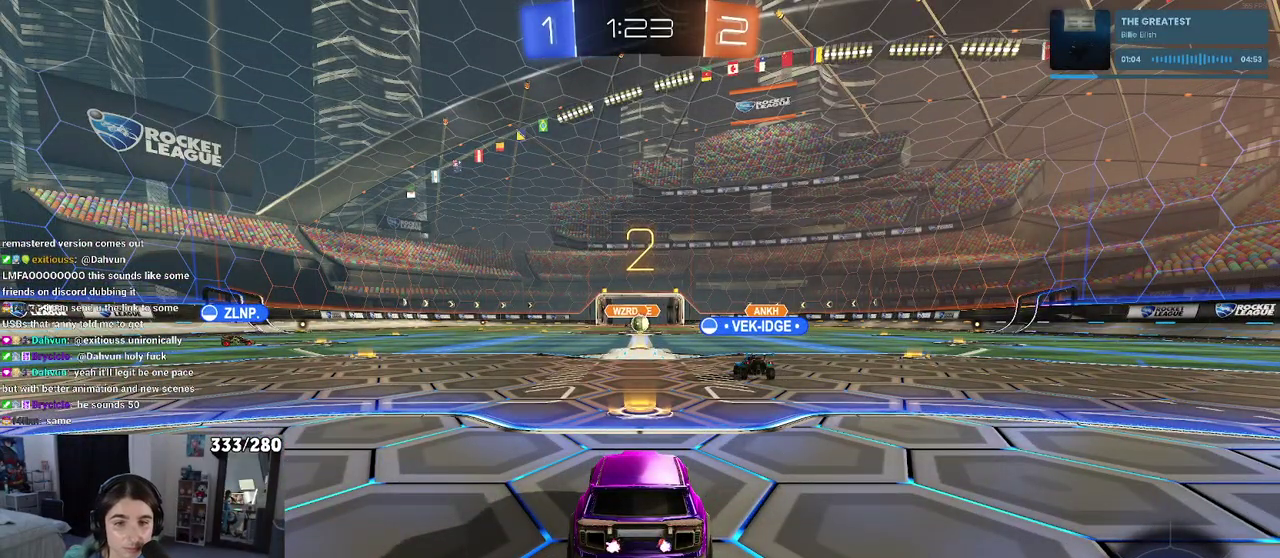
{"buttons": ["R2"], "left_stick": "center", "right_stick": "center", "events": [[350, "R2", "down"]]}
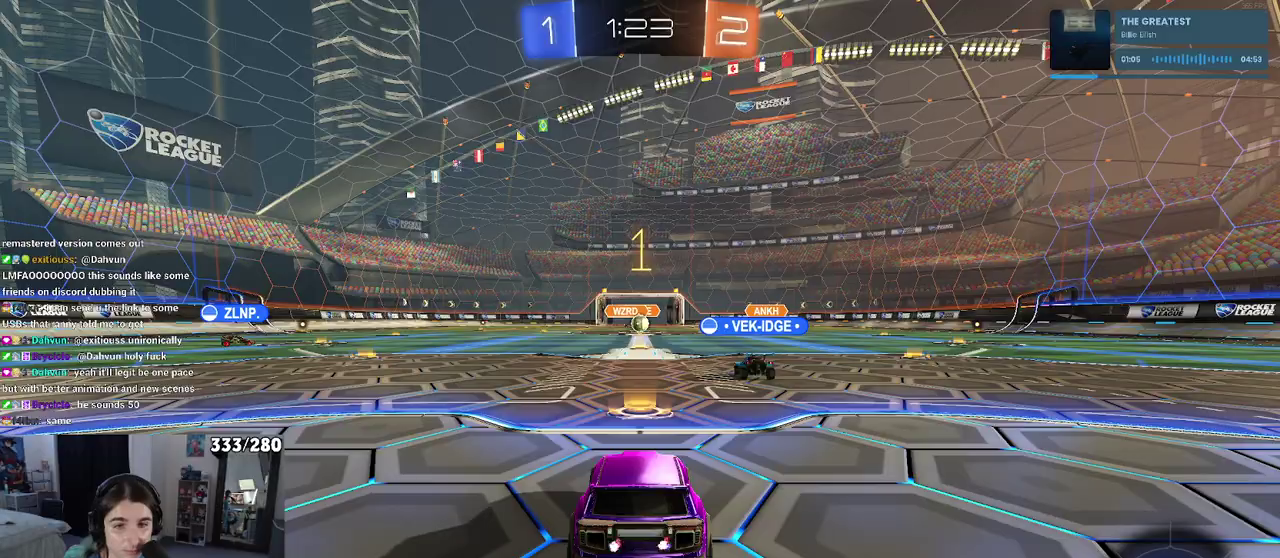
{"buttons": ["R2"], "left_stick": "center", "right_stick": "center", "events": []}
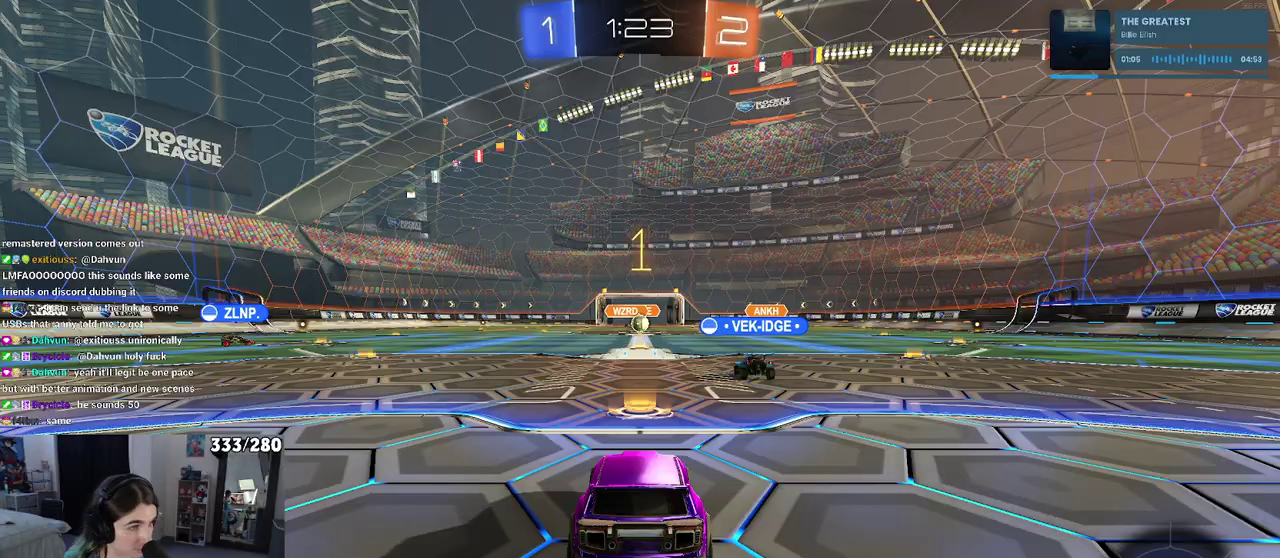
{"buttons": ["R2"], "left_stick": "left", "right_stick": "center", "events": [[217, "left_stick", "left"]]}
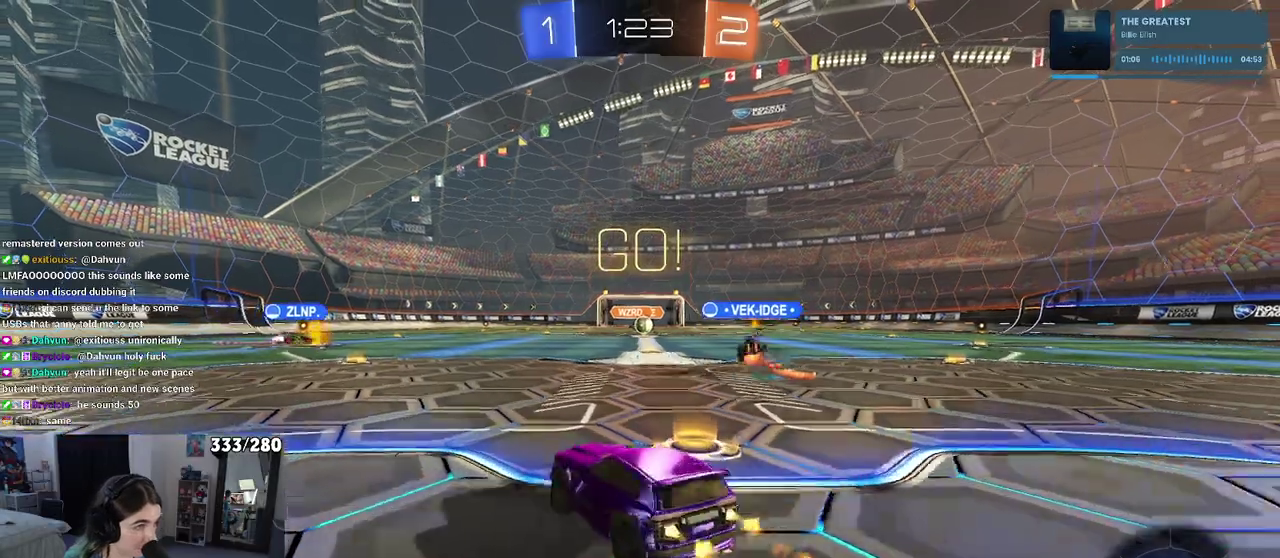
{"buttons": ["R2"], "left_stick": "down-left", "right_stick": "center"}
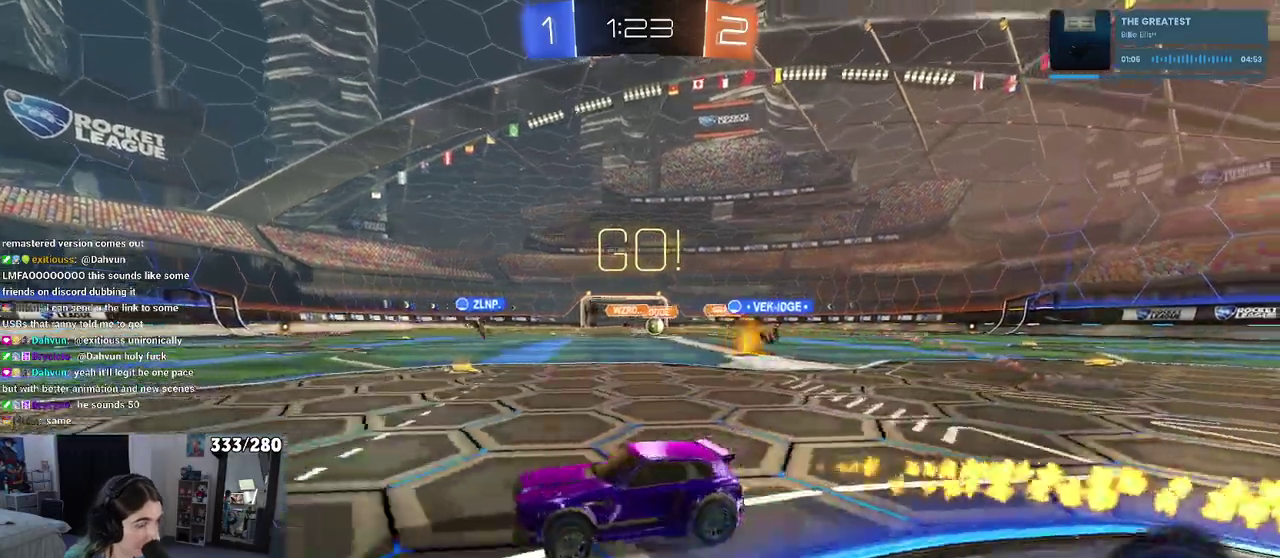
{"buttons": ["R2"], "left_stick": "center", "right_stick": "center"}
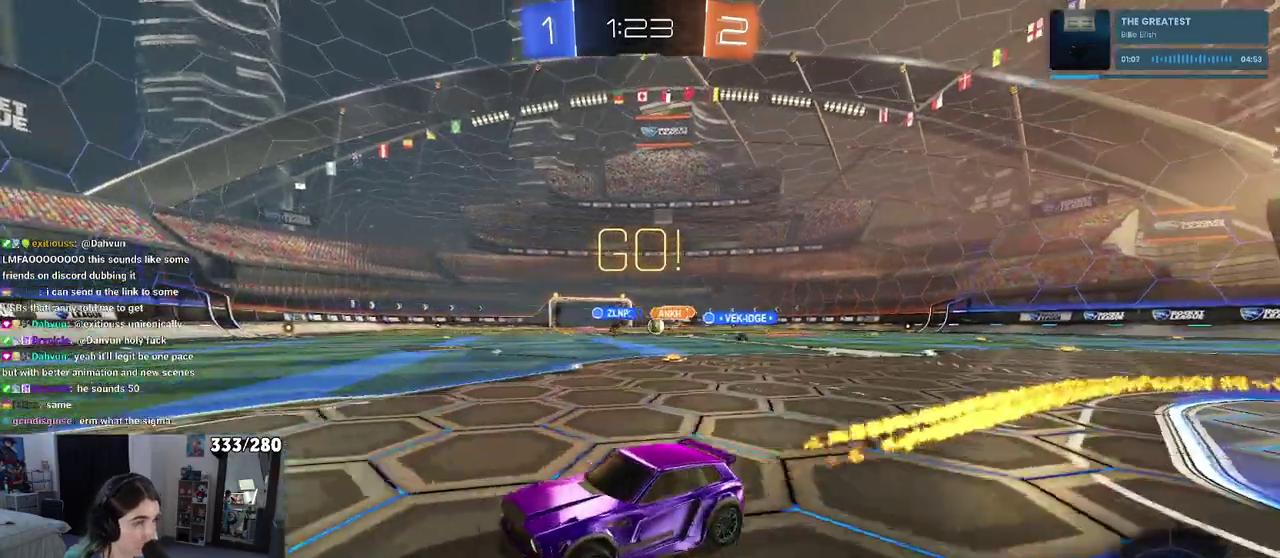
{"buttons": ["SQUARE", "R2"], "left_stick": "right", "right_stick": "center", "events": [[333, "left_stick", "right"], [467, "SQUARE", "down"]]}
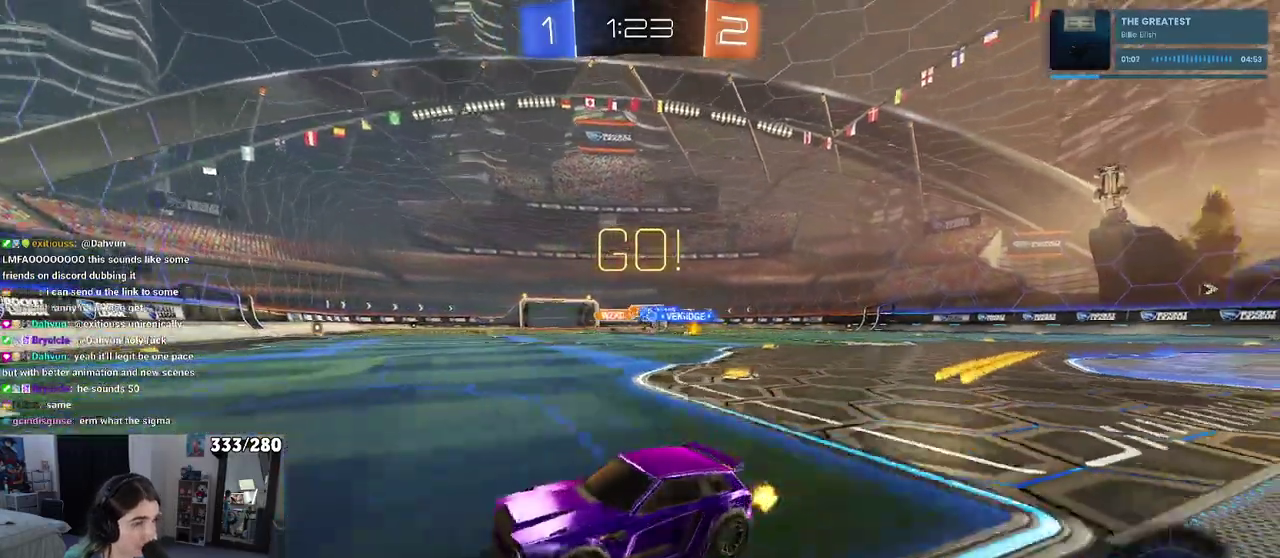
{"buttons": ["SQUARE", "R2"], "left_stick": "right", "right_stick": "center", "events": [[100, "SQUARE", "up"], [483, "SQUARE", "down"]]}
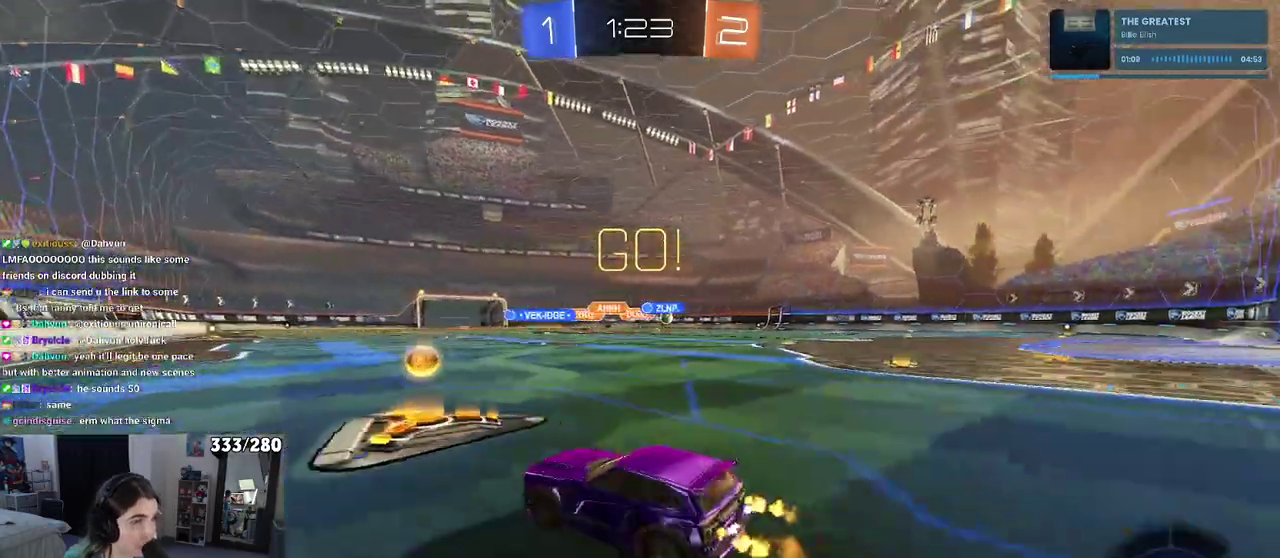
{"buttons": ["R2"], "left_stick": "right", "right_stick": "center", "events": [[83, "SQUARE", "up"]]}
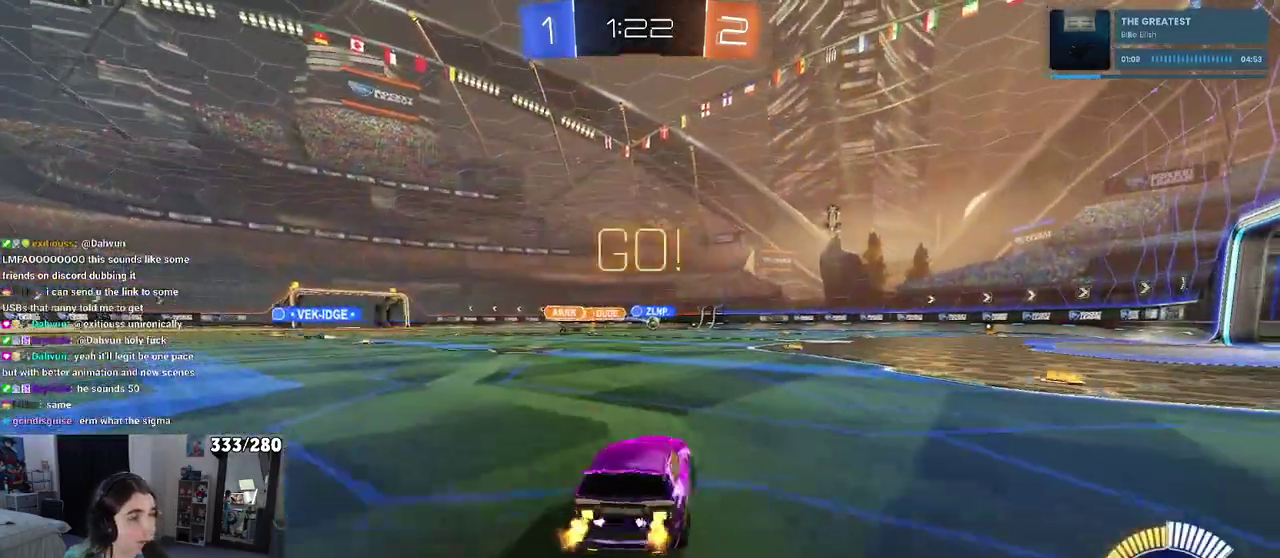
{"buttons": ["R2"], "left_stick": "center", "right_stick": "center", "events": [[367, "left_stick", "center"]]}
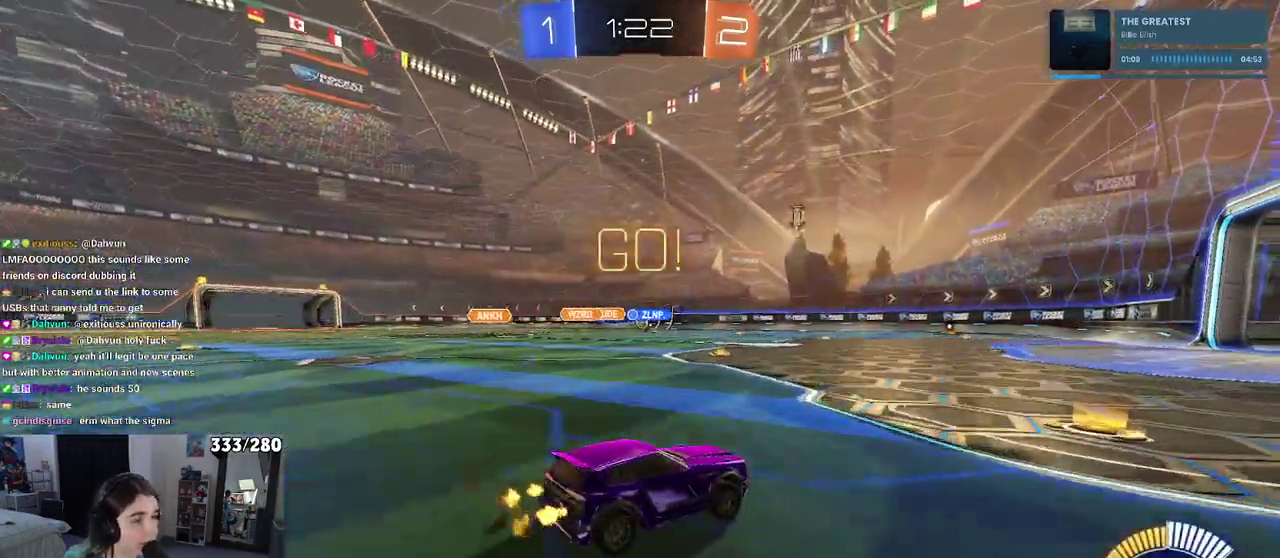
{"buttons": ["R2"], "left_stick": "center", "right_stick": "center", "events": []}
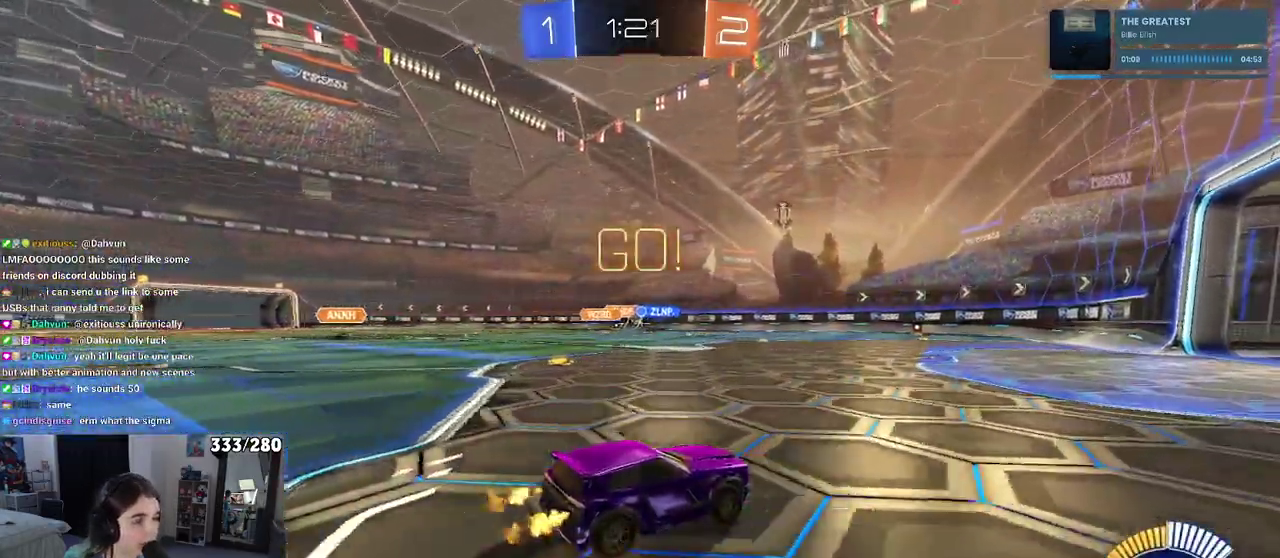
{"buttons": ["R2"], "left_stick": "center", "right_stick": "center", "events": [[100, "left_stick", "left"], [250, "left_stick", "center"]]}
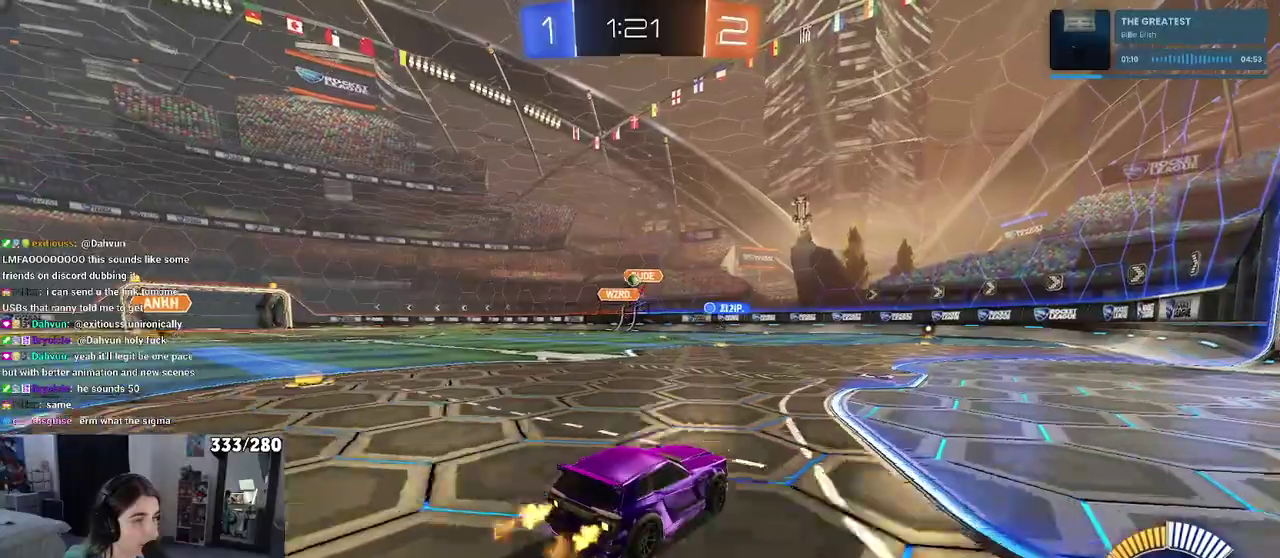
{"buttons": ["R2"], "left_stick": "left", "right_stick": "center", "events": [[183, "left_stick", "right"], [250, "left_stick", "center"], [450, "left_stick", "left"]]}